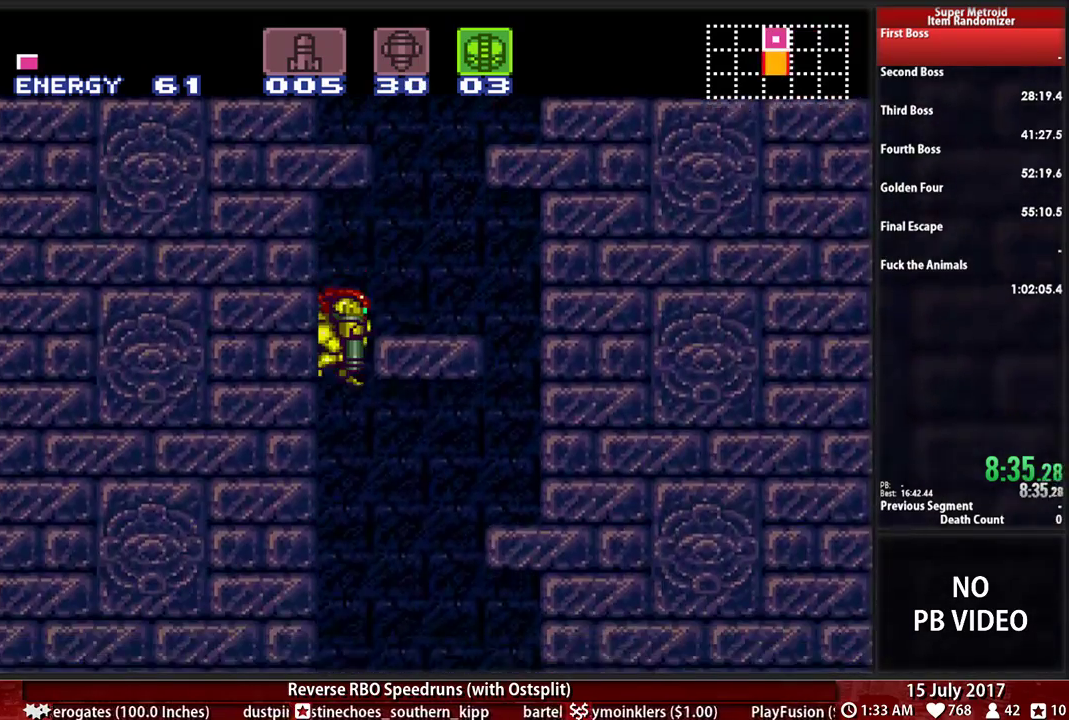
Gameplay with a controller (Nintendo layout); each line is a JSON object with the inputs held at the frame after it. "events" lists button and stick changes between this image and that frame as [ms after this image, input, new state], when the widget could be followed in between. Not read: L3 R3 SELECT START.
{"buttons": ["X", "DPAD_LEFT"], "events": [[34, "B", "up"], [431, "X", "down"], [466, "DPAD_DOWN", "up"]]}
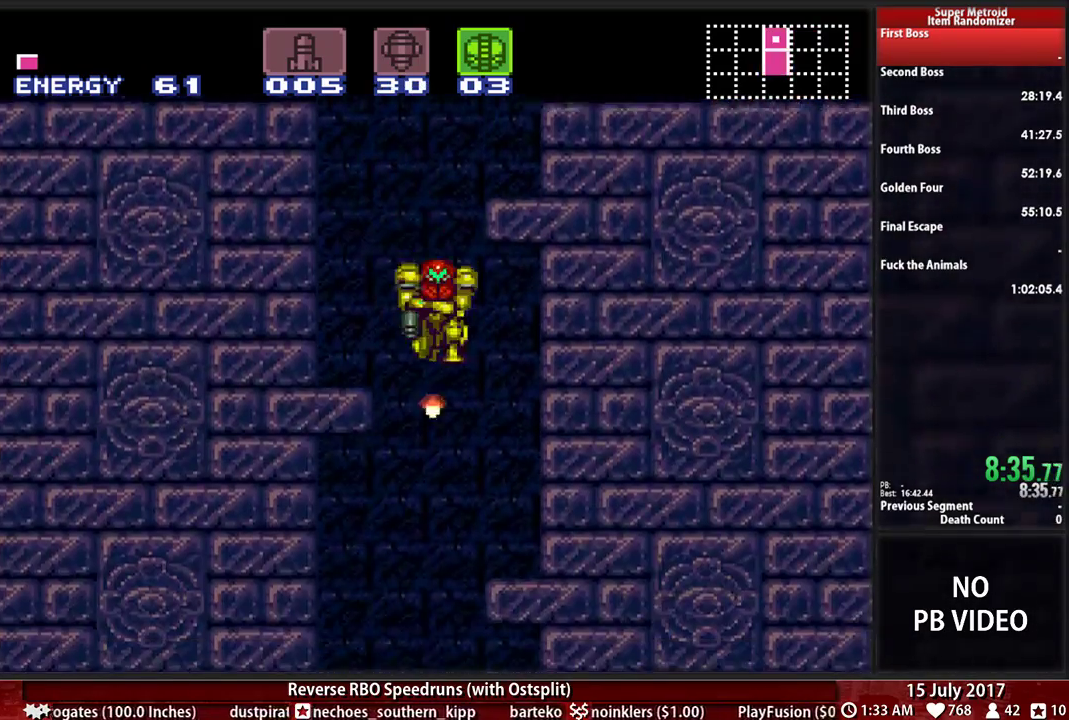
{"buttons": ["DPAD_DOWN"], "events": [[69, "X", "up"], [103, "DPAD_DOWN", "down"], [138, "DPAD_LEFT", "up"]]}
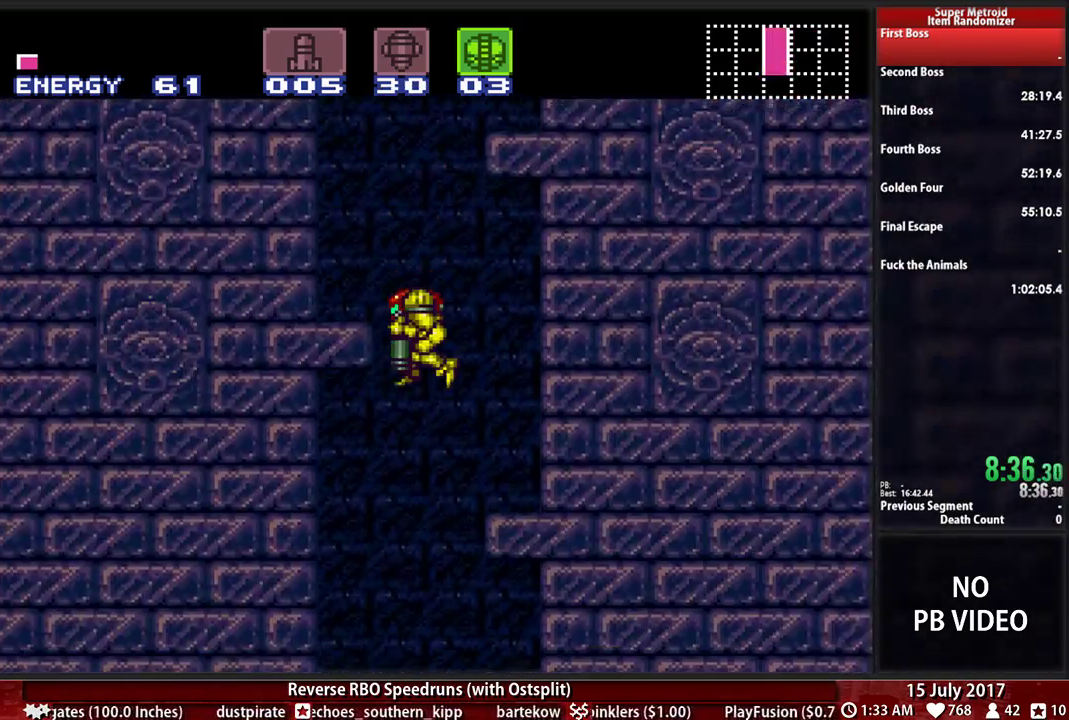
{"buttons": ["DPAD_LEFT"], "events": [[414, "DPAD_LEFT", "down"], [448, "DPAD_DOWN", "up"]]}
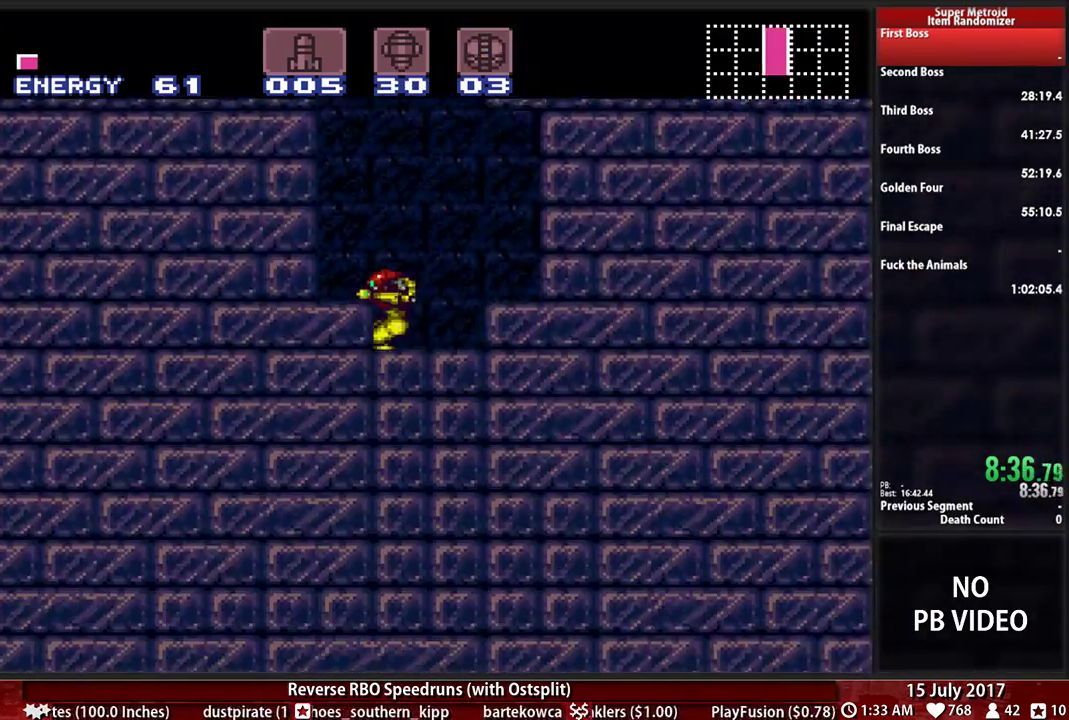
{"buttons": ["A"], "events": [[190, "DPAD_LEFT", "up"], [345, "A", "down"]]}
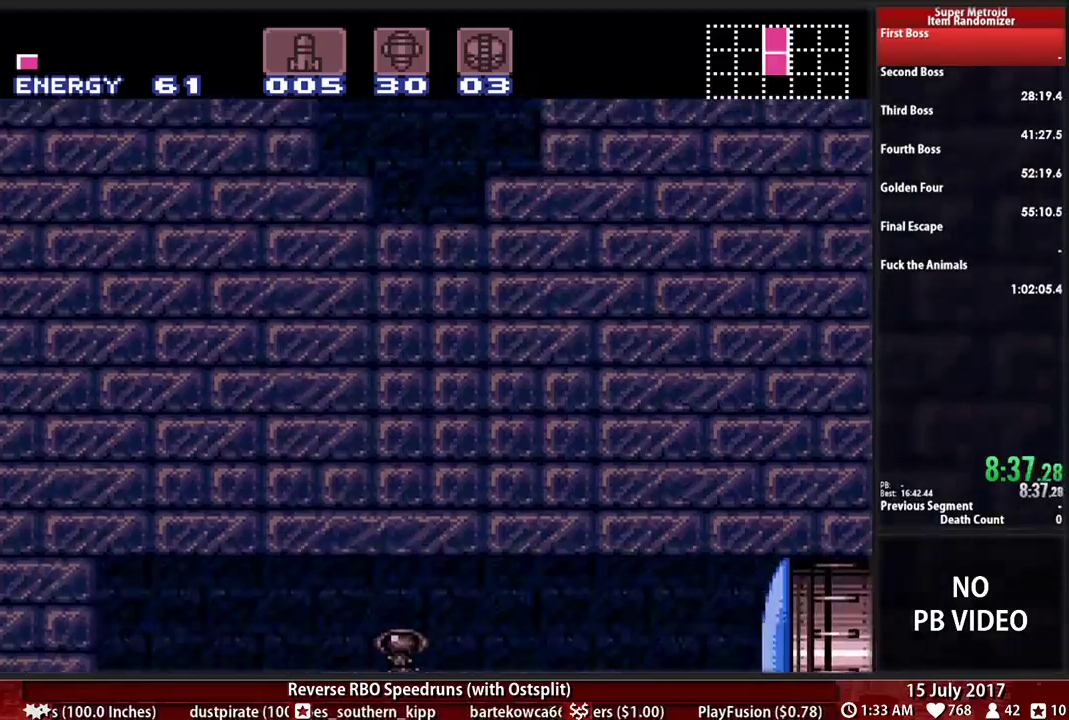
{"buttons": ["A", "X", "DPAD_RIGHT"], "events": [[86, "DPAD_RIGHT", "down"], [448, "X", "down"]]}
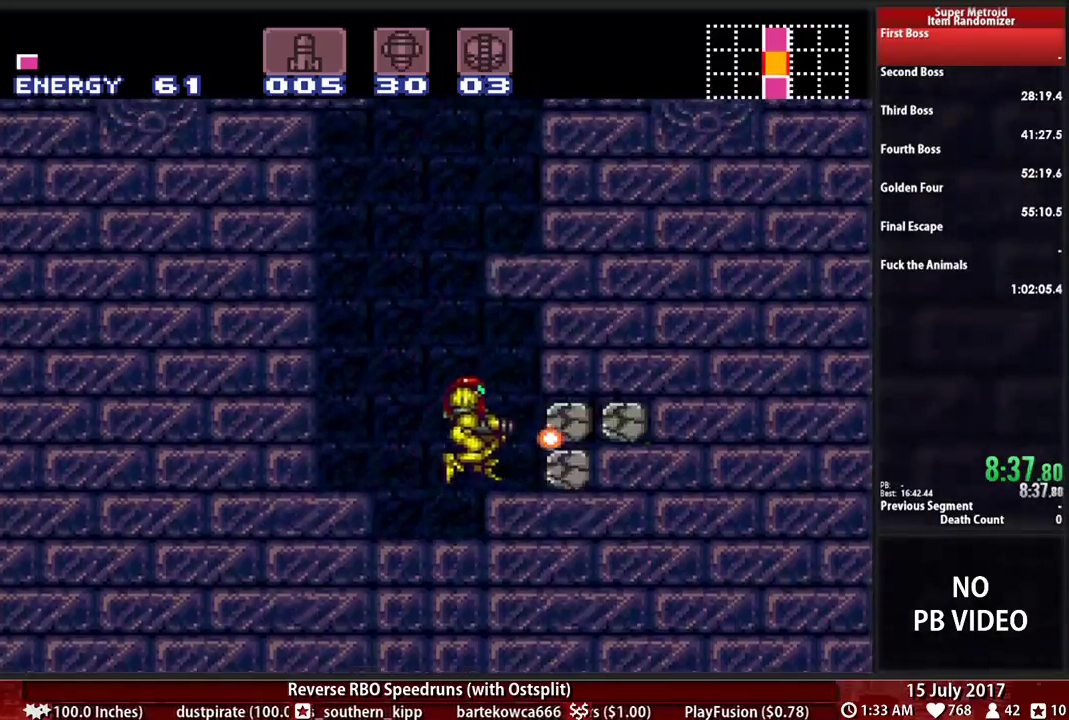
{"buttons": [], "events": [[86, "X", "up"], [414, "A", "up"], [414, "DPAD_RIGHT", "up"]]}
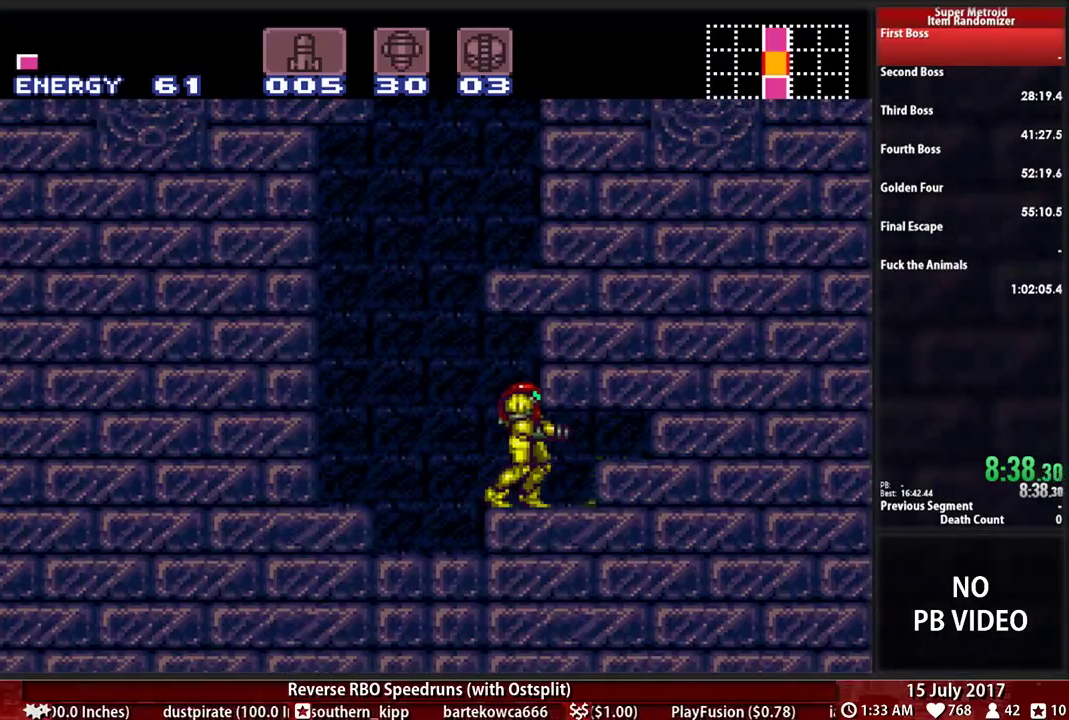
{"buttons": ["DPAD_DOWN", "DPAD_RIGHT"]}
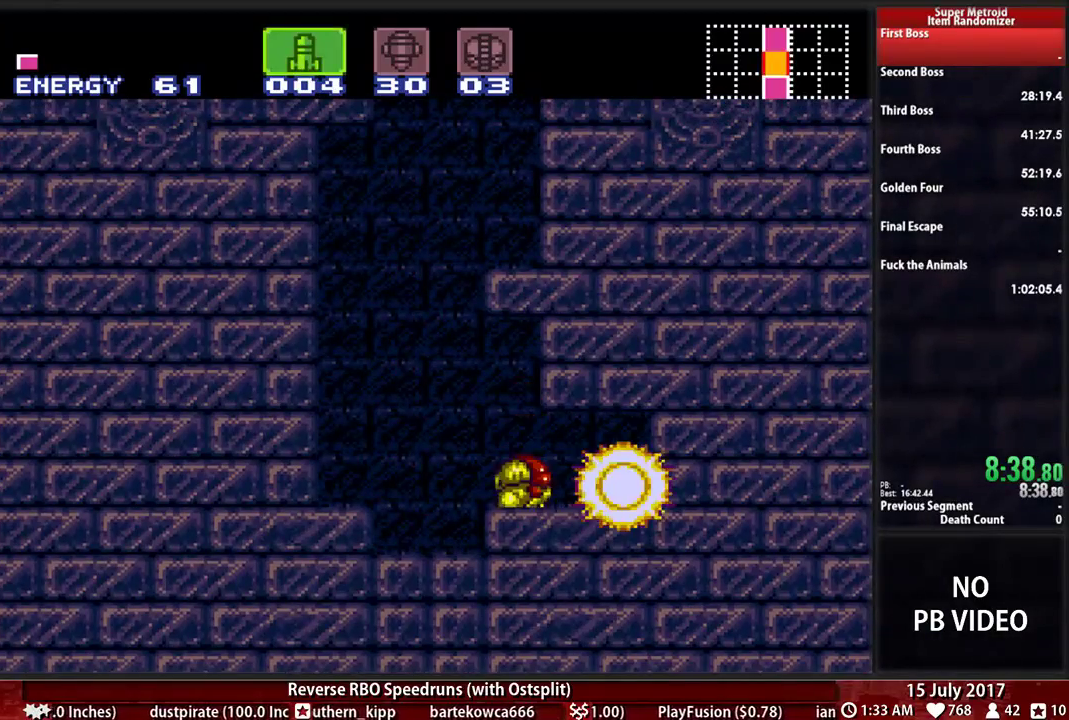
{"buttons": ["B"], "events": [[69, "B", "down"], [69, "DPAD_DOWN", "up"], [241, "DPAD_RIGHT", "up"], [259, "DPAD_LEFT", "down"], [466, "DPAD_LEFT", "up"]]}
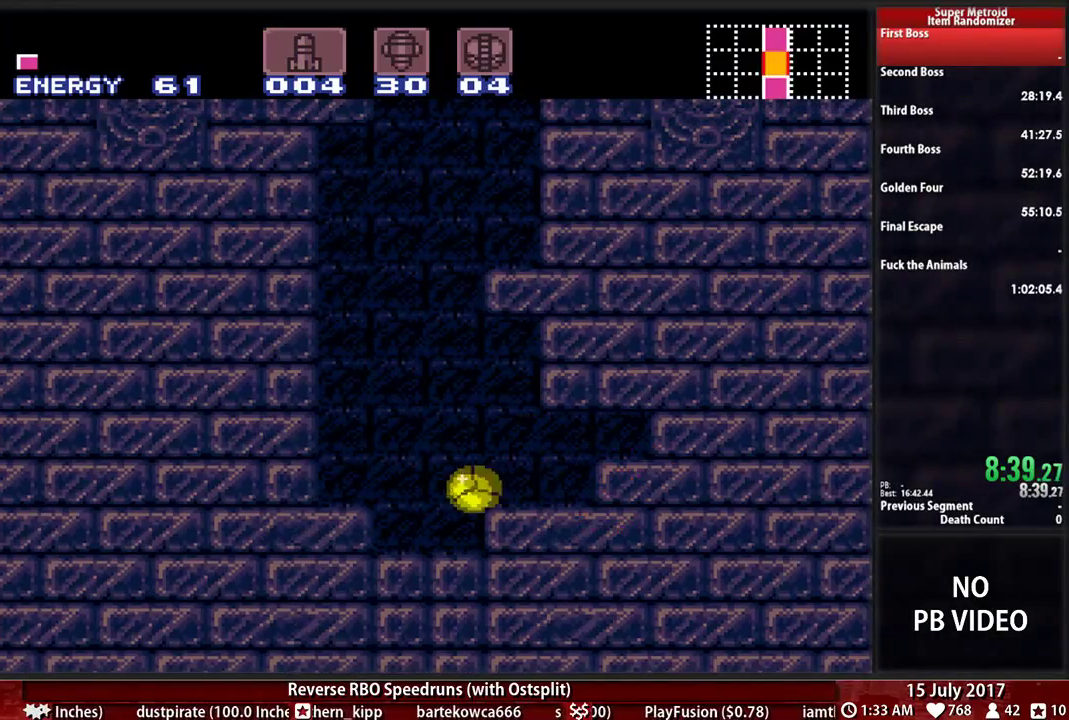
{"buttons": [], "events": [[17, "B", "up"], [17, "DPAD_UP", "down"], [121, "DPAD_UP", "up"], [190, "X", "down"], [310, "X", "up"]]}
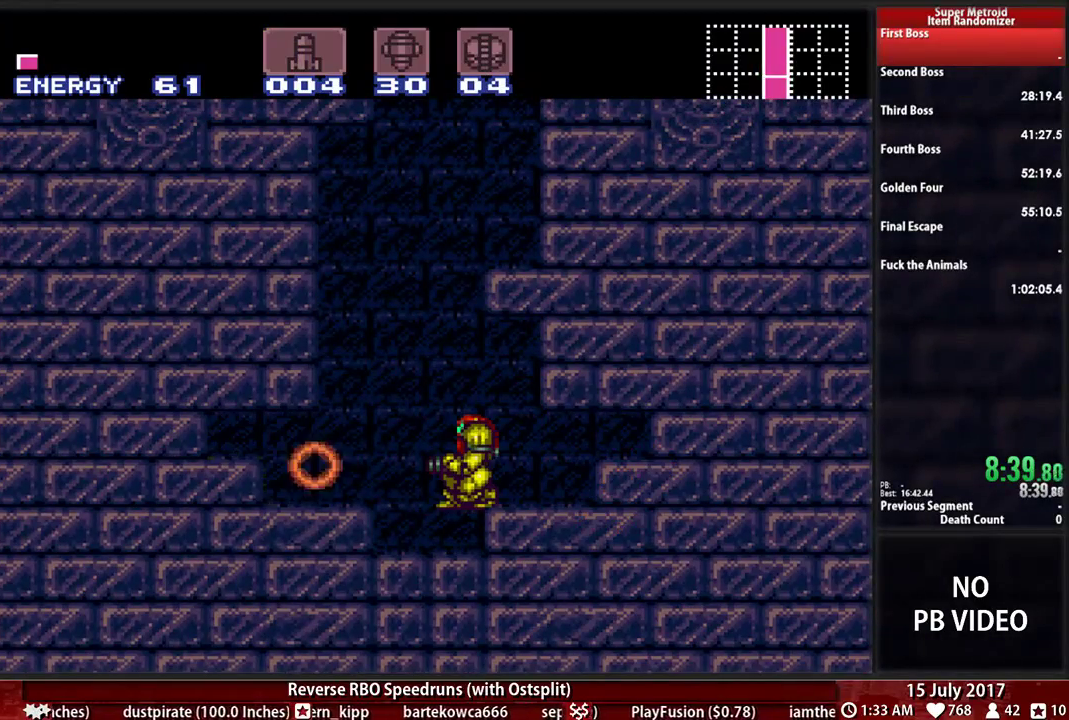
{"buttons": ["A", "DPAD_LEFT"], "events": [[52, "Y", "down"], [121, "X", "down"], [121, "Y", "up"], [190, "X", "up"], [414, "DPAD_LEFT", "down"], [448, "A", "down"]]}
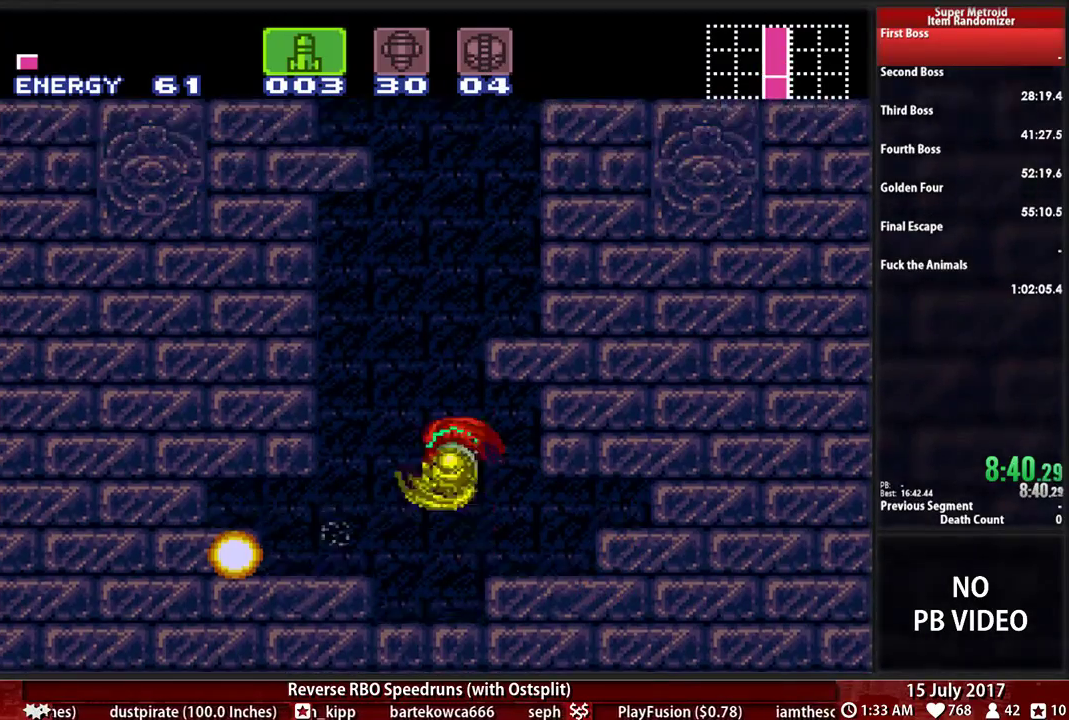
{"buttons": ["B", "DPAD_DOWN"], "events": [[69, "A", "up"], [259, "B", "down"], [397, "DPAD_LEFT", "up"], [466, "DPAD_DOWN", "down"]]}
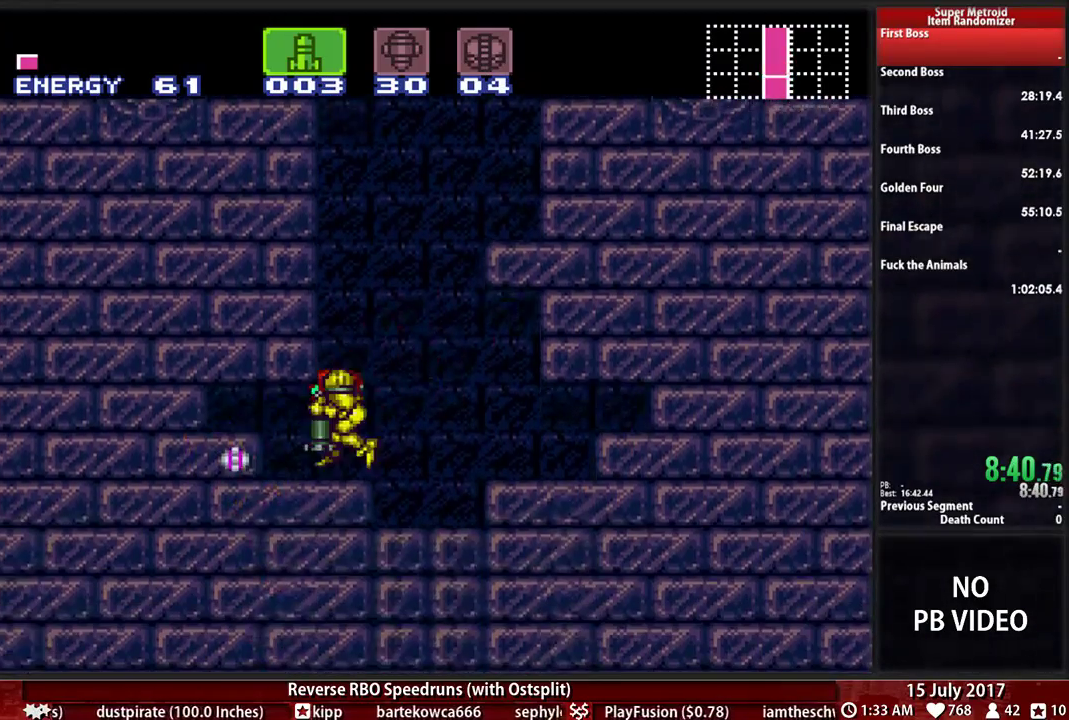
{"buttons": ["B", "DPAD_LEFT"], "events": [[69, "DPAD_DOWN", "up"], [138, "DPAD_DOWN", "down"], [259, "DPAD_DOWN", "up"], [328, "DPAD_DOWN", "down"], [362, "DPAD_LEFT", "down"], [431, "DPAD_DOWN", "up"]]}
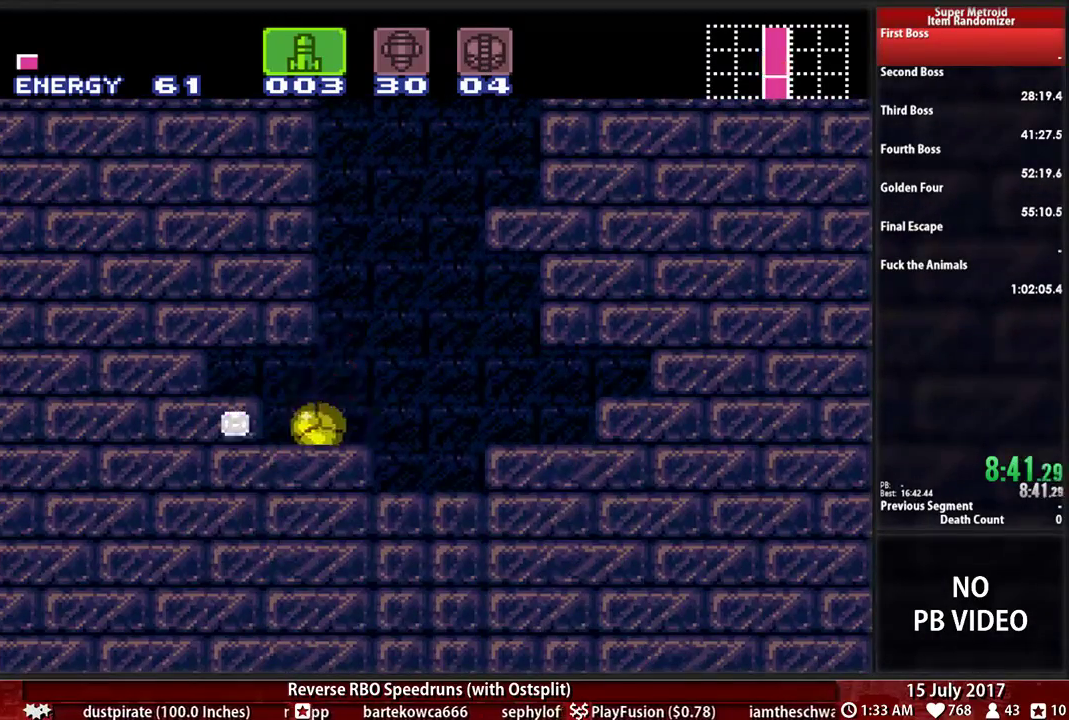
{"buttons": ["B"], "events": [[103, "DPAD_LEFT", "up"], [103, "DPAD_RIGHT", "down"], [466, "DPAD_RIGHT", "up"]]}
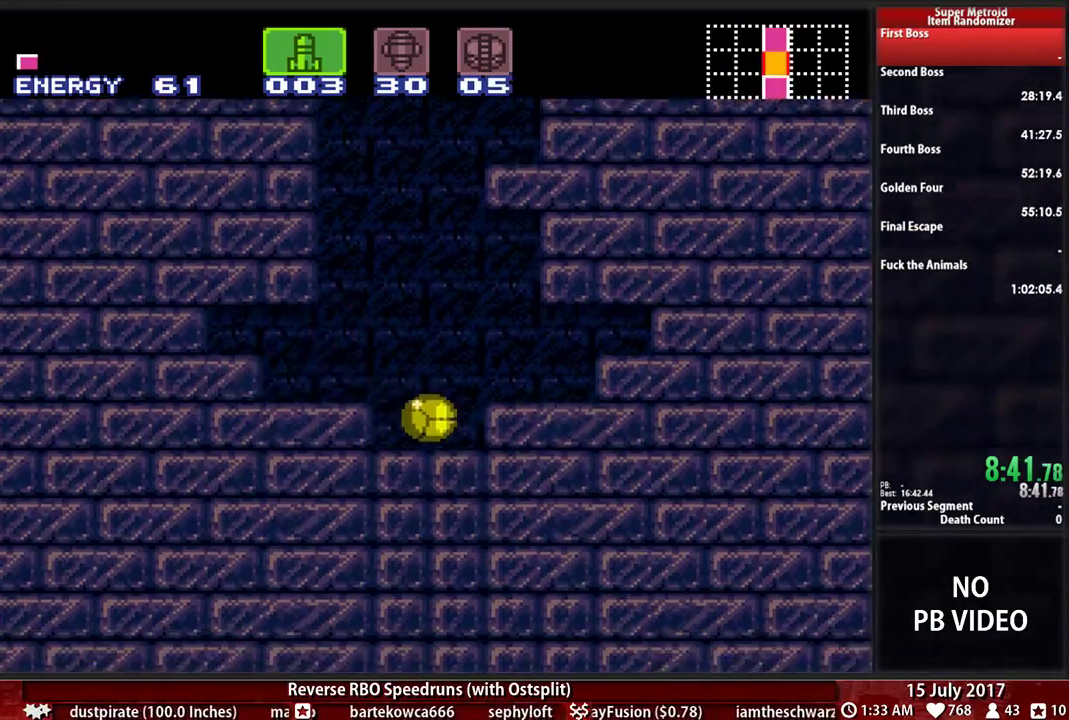
{"buttons": ["B", "DPAD_LEFT"], "events": [[34, "DPAD_LEFT", "down"]]}
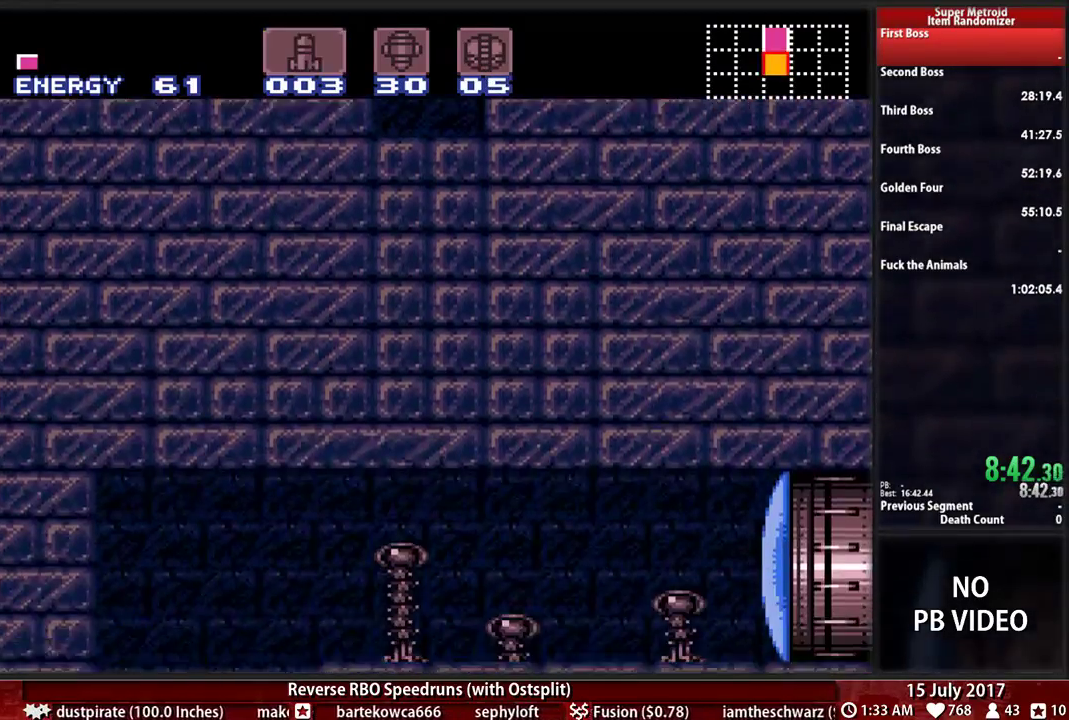
{"buttons": ["B", "DPAD_LEFT"], "events": []}
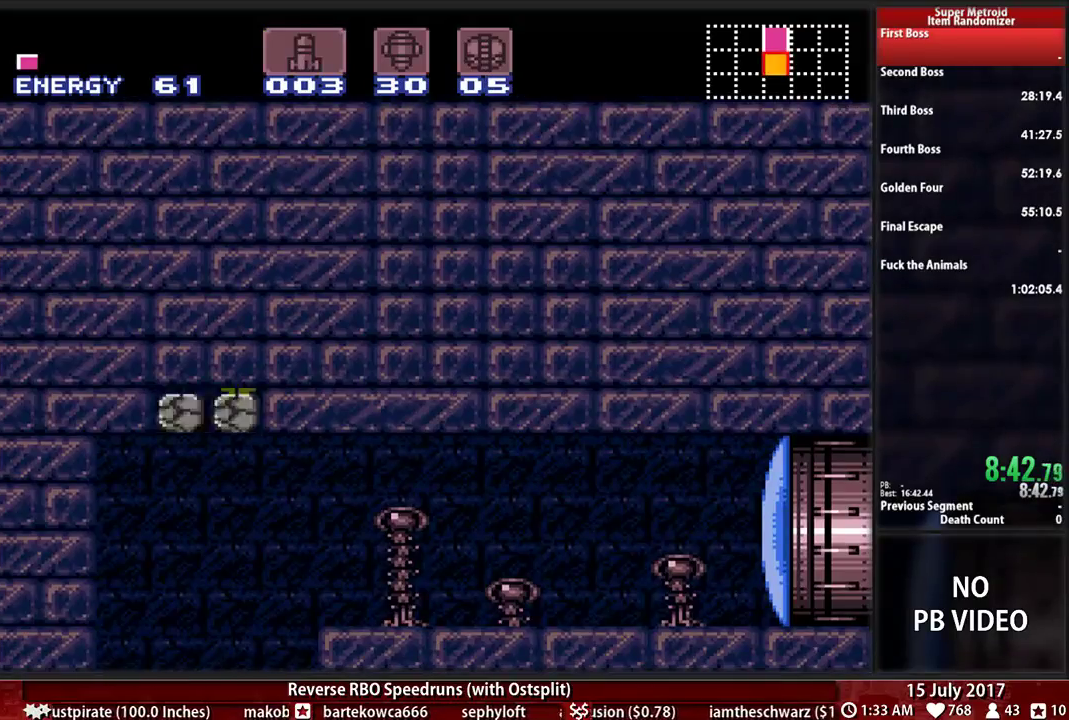
{"buttons": ["B", "DPAD_RIGHT"], "events": [[34, "Y", "down"], [172, "Y", "up"], [293, "DPAD_LEFT", "up"], [328, "DPAD_RIGHT", "down"]]}
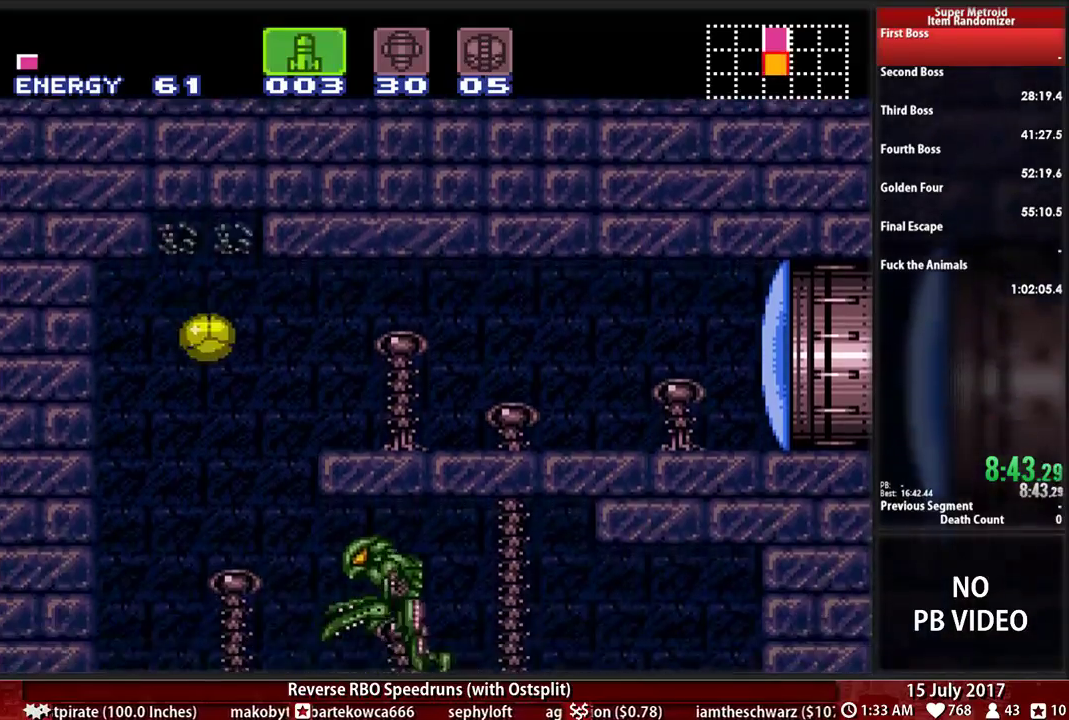
{"buttons": ["B", "DPAD_RIGHT"], "events": [[310, "A", "down"], [414, "A", "up"]]}
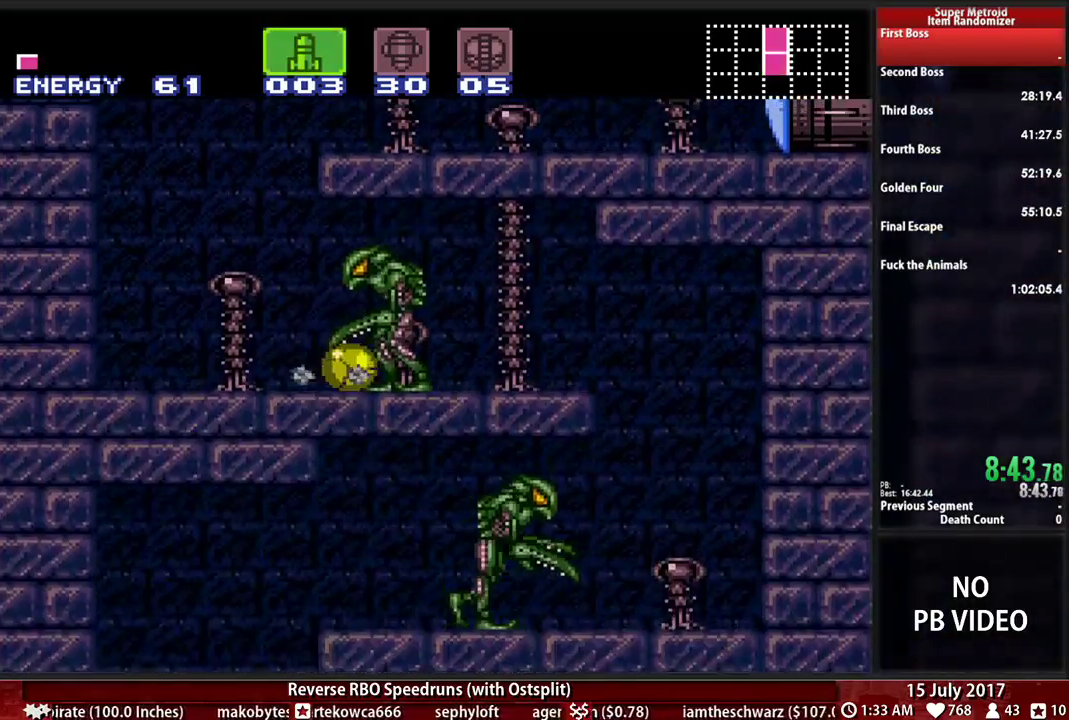
{"buttons": ["B", "DPAD_RIGHT"], "events": []}
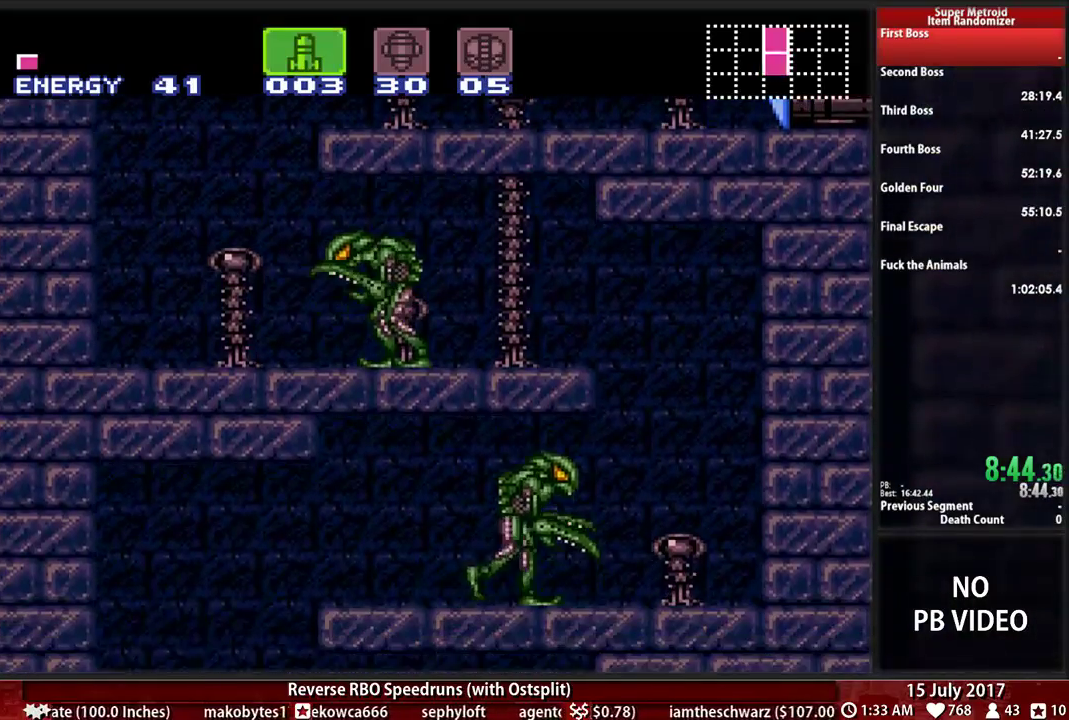
{"buttons": ["B", "DPAD_RIGHT"], "events": [[224, "DPAD_UP", "down"], [310, "DPAD_UP", "up"]]}
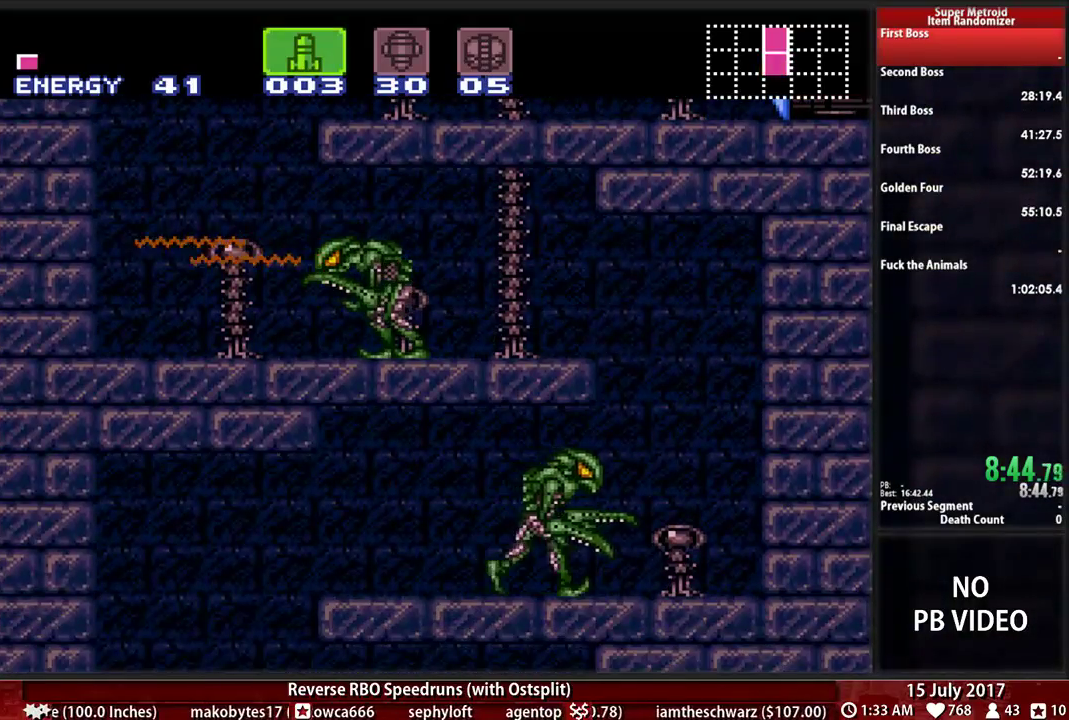
{"buttons": ["B", "DPAD_LEFT"], "events": [[86, "DPAD_RIGHT", "up"], [121, "DPAD_LEFT", "down"]]}
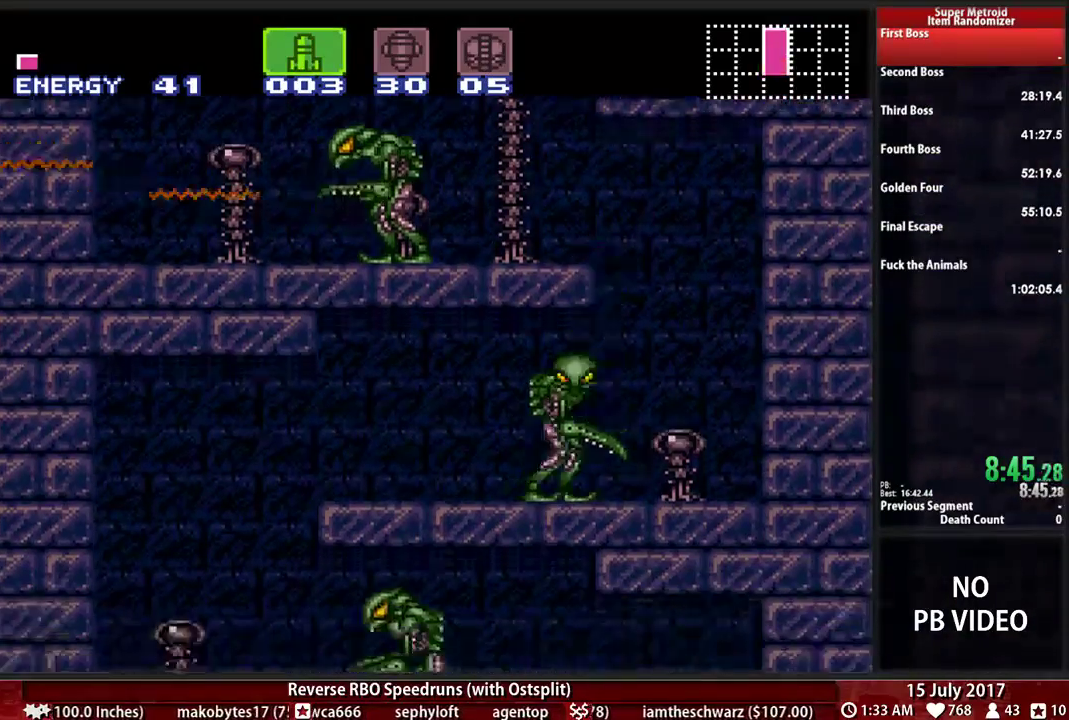
{"buttons": ["B", "DPAD_LEFT"], "events": []}
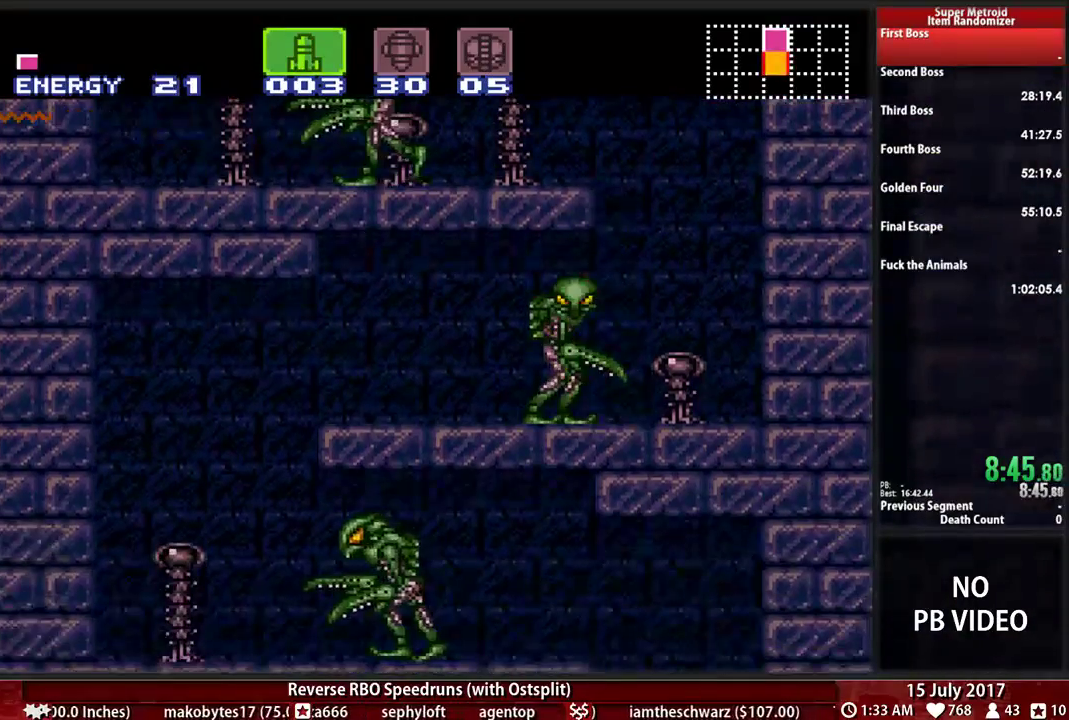
{"buttons": ["B", "DPAD_RIGHT"]}
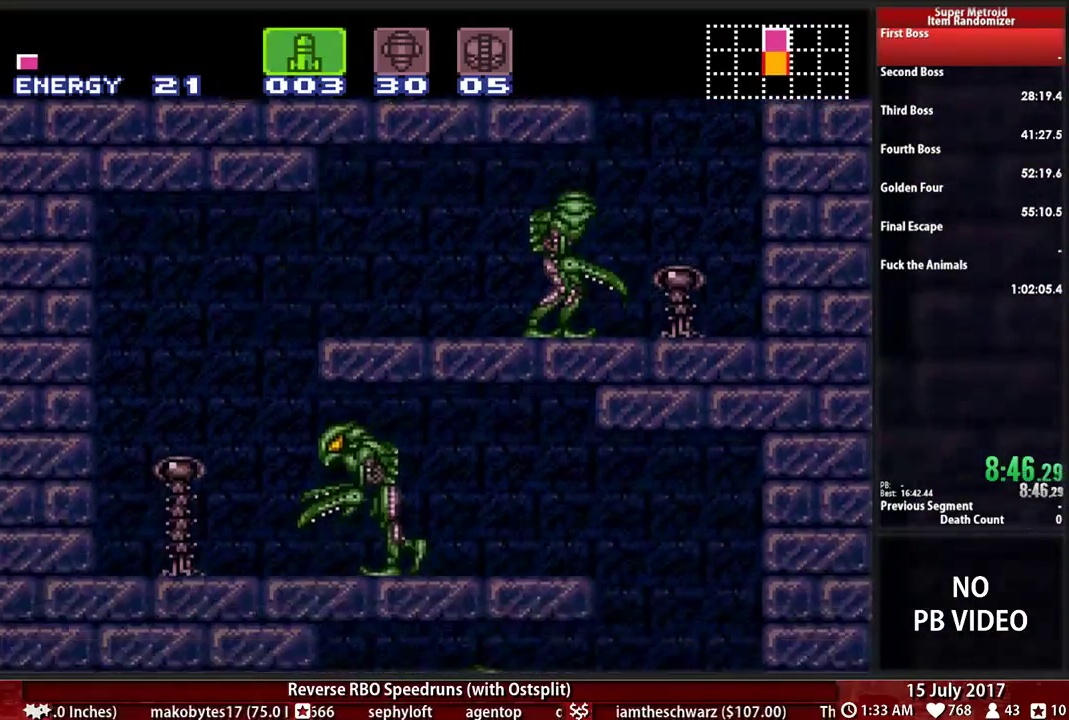
{"buttons": ["B", "DPAD_RIGHT"], "events": []}
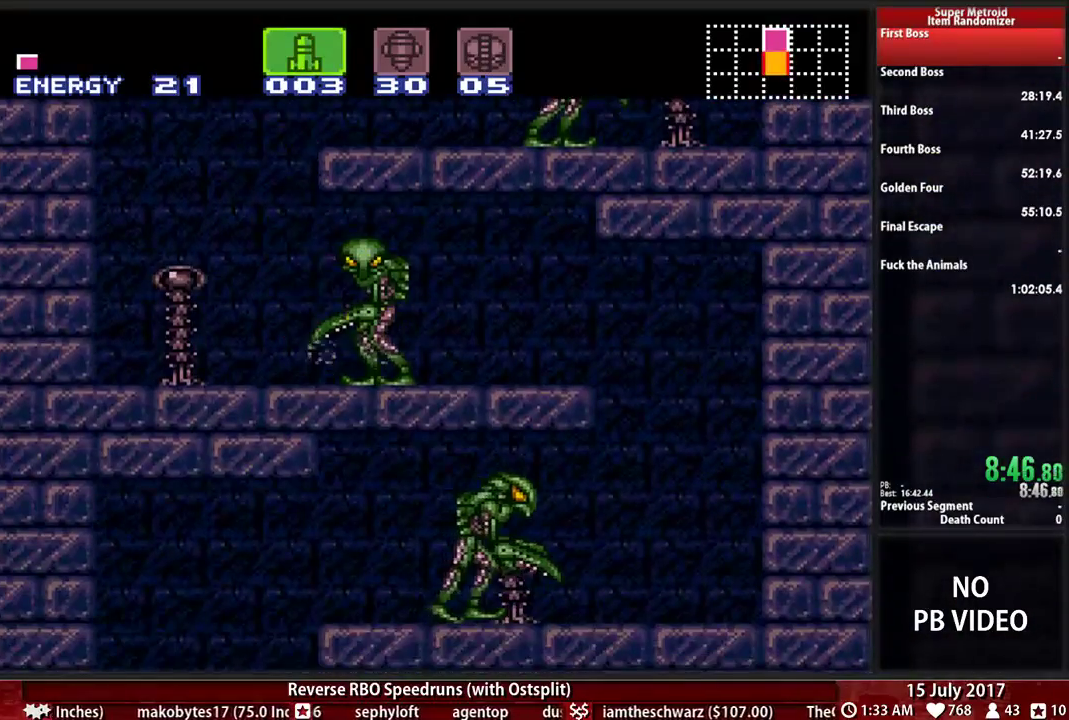
{"buttons": ["B", "DPAD_LEFT"], "events": [[397, "DPAD_RIGHT", "up"], [431, "DPAD_LEFT", "down"]]}
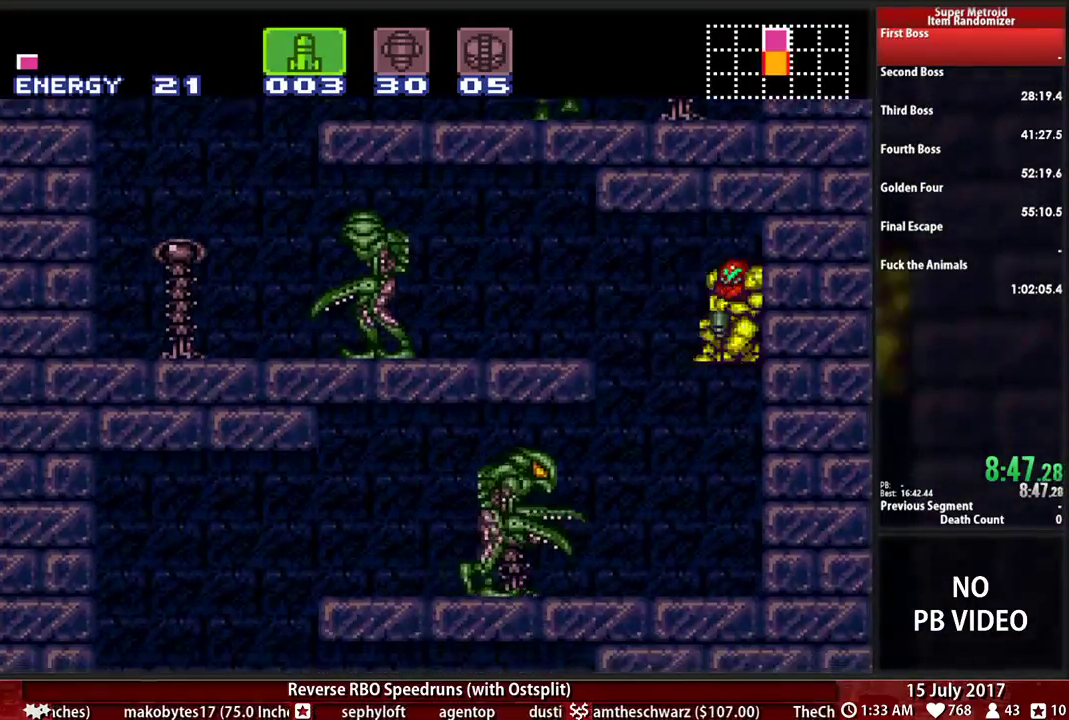
{"buttons": ["B", "DPAD_LEFT"], "events": []}
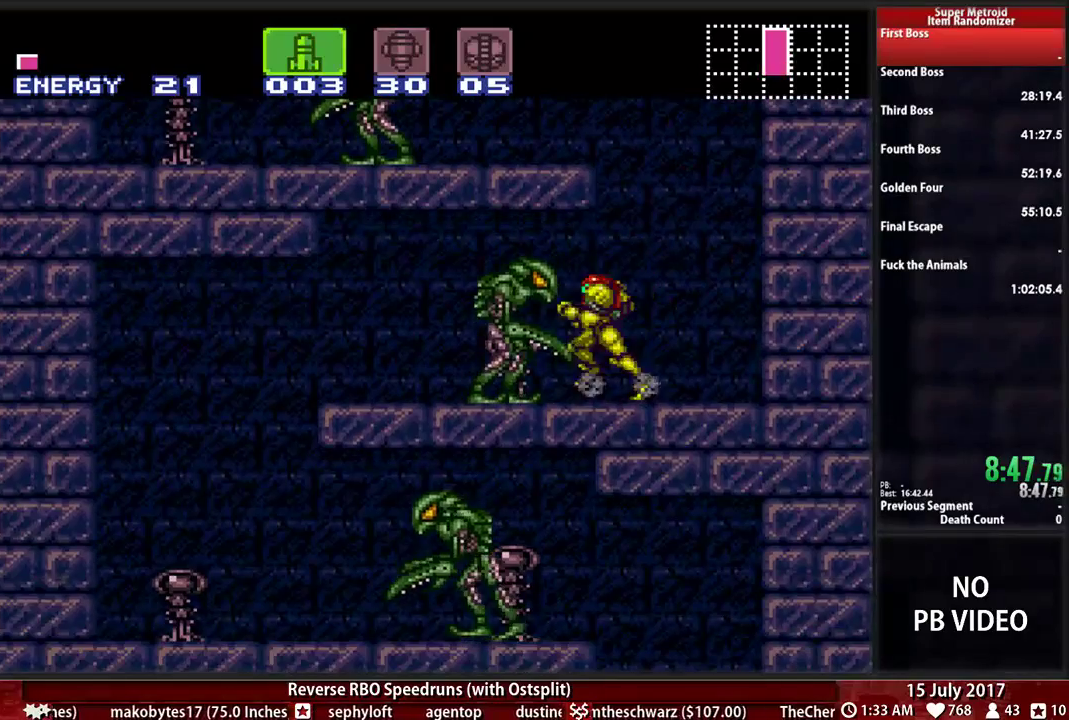
{"buttons": ["B", "DPAD_LEFT"], "events": []}
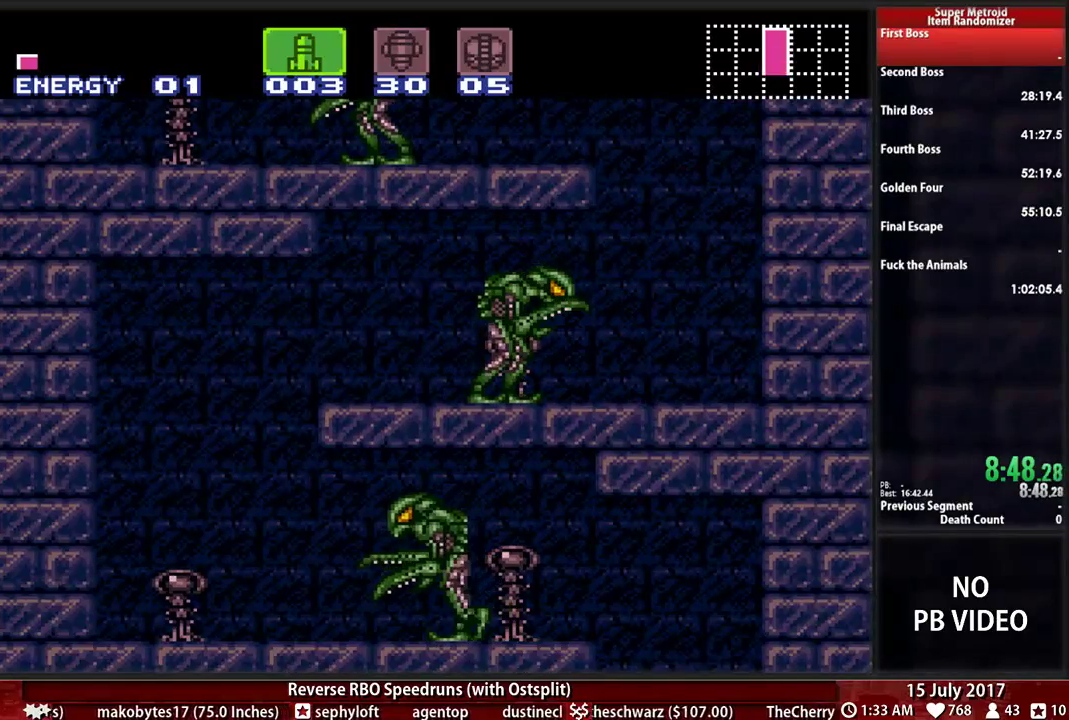
{"buttons": ["B", "DPAD_RIGHT"], "events": [[86, "B", "up"], [310, "DPAD_LEFT", "up"], [345, "DPAD_RIGHT", "down"], [414, "B", "down"]]}
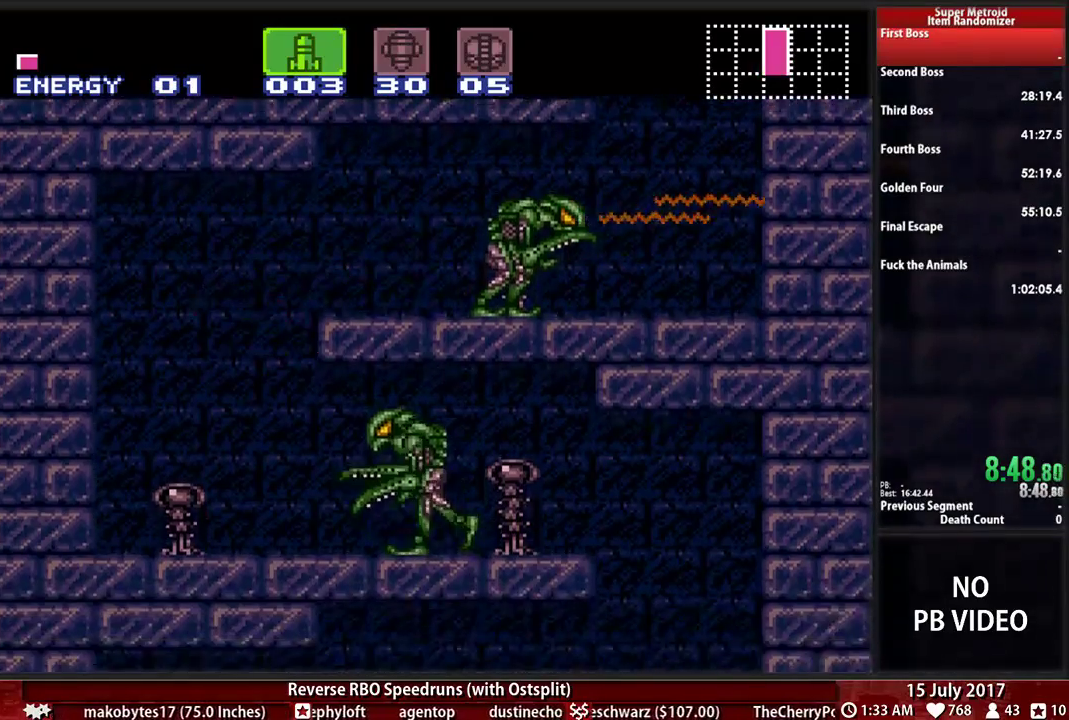
{"buttons": ["B", "DPAD_RIGHT"], "events": []}